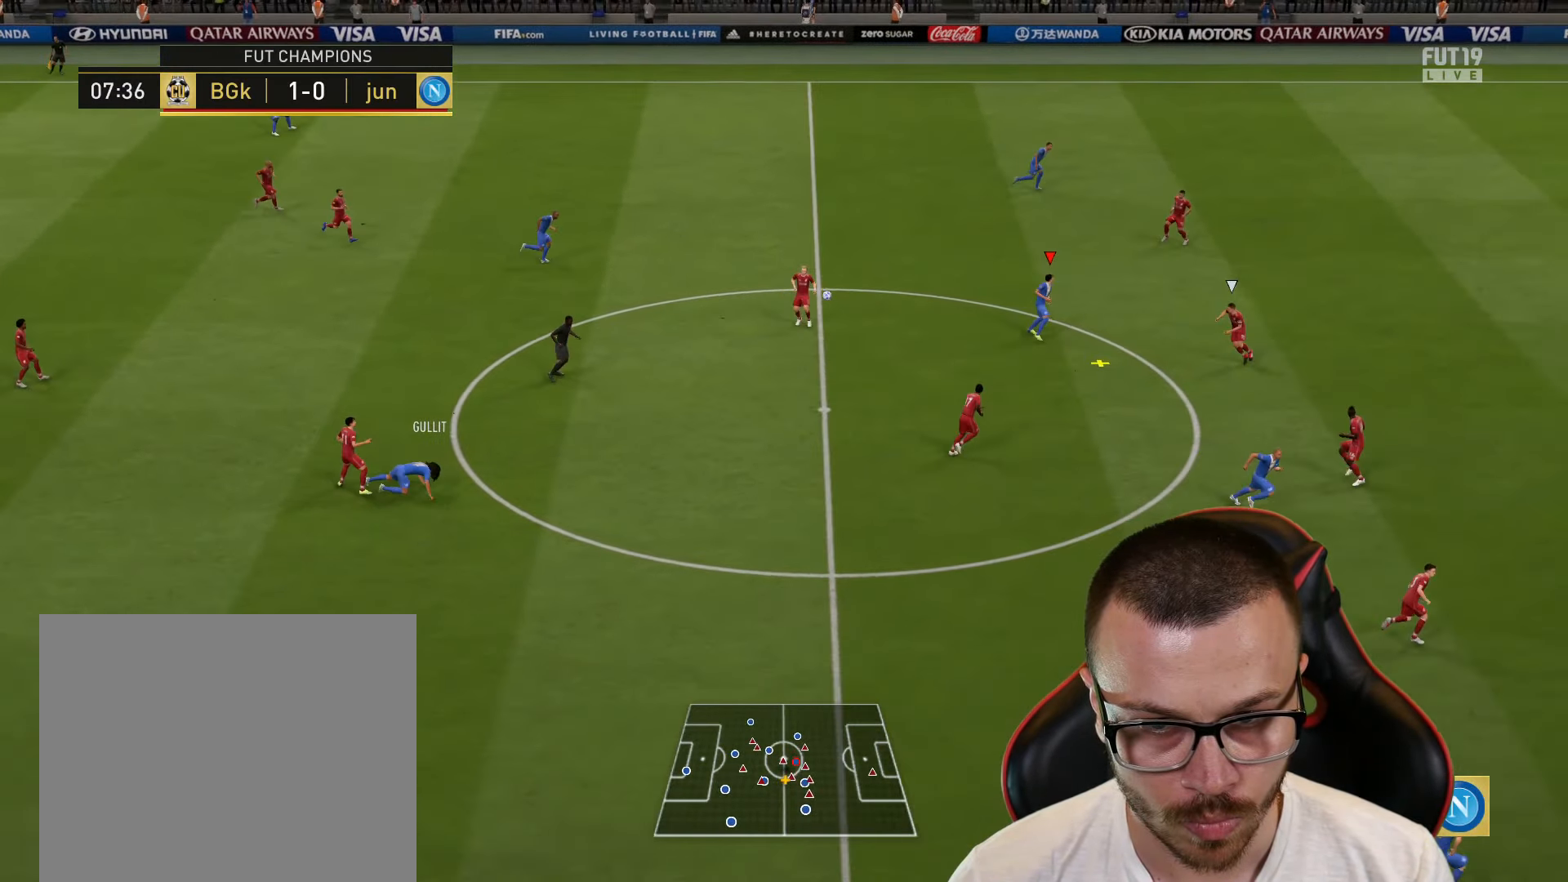
Gameplay with a controller (PlayStation layout); each line is a JSON object with the inputs held at the frame after it. "events" lists button and stick changes between this image and that frame as [ms after this image, input, new state], when the widget could be followed in between.
{"buttons": [], "left_stick": "down-right", "right_stick": "center", "events": [[34, "L3", "down"], [134, "CROSS", "up"], [284, "L3", "up"], [317, "L1", "up"]]}
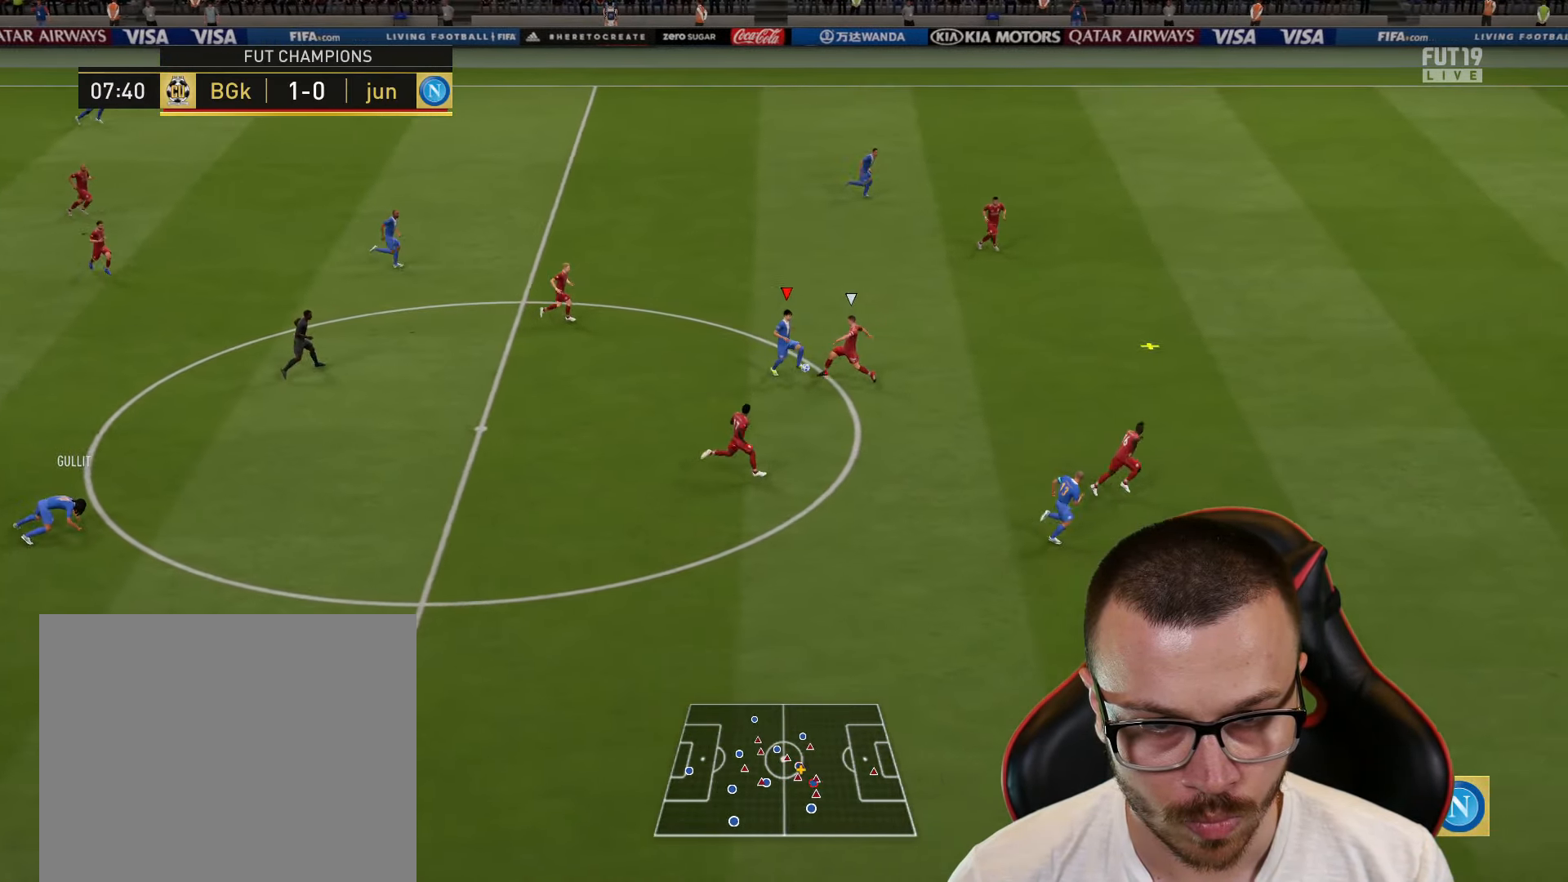
{"buttons": [], "left_stick": "down-left", "right_stick": "center", "events": [[66, "L2", "down"], [100, "left_stick", "up-left"], [433, "left_stick", "down-left"], [449, "L2", "up"]]}
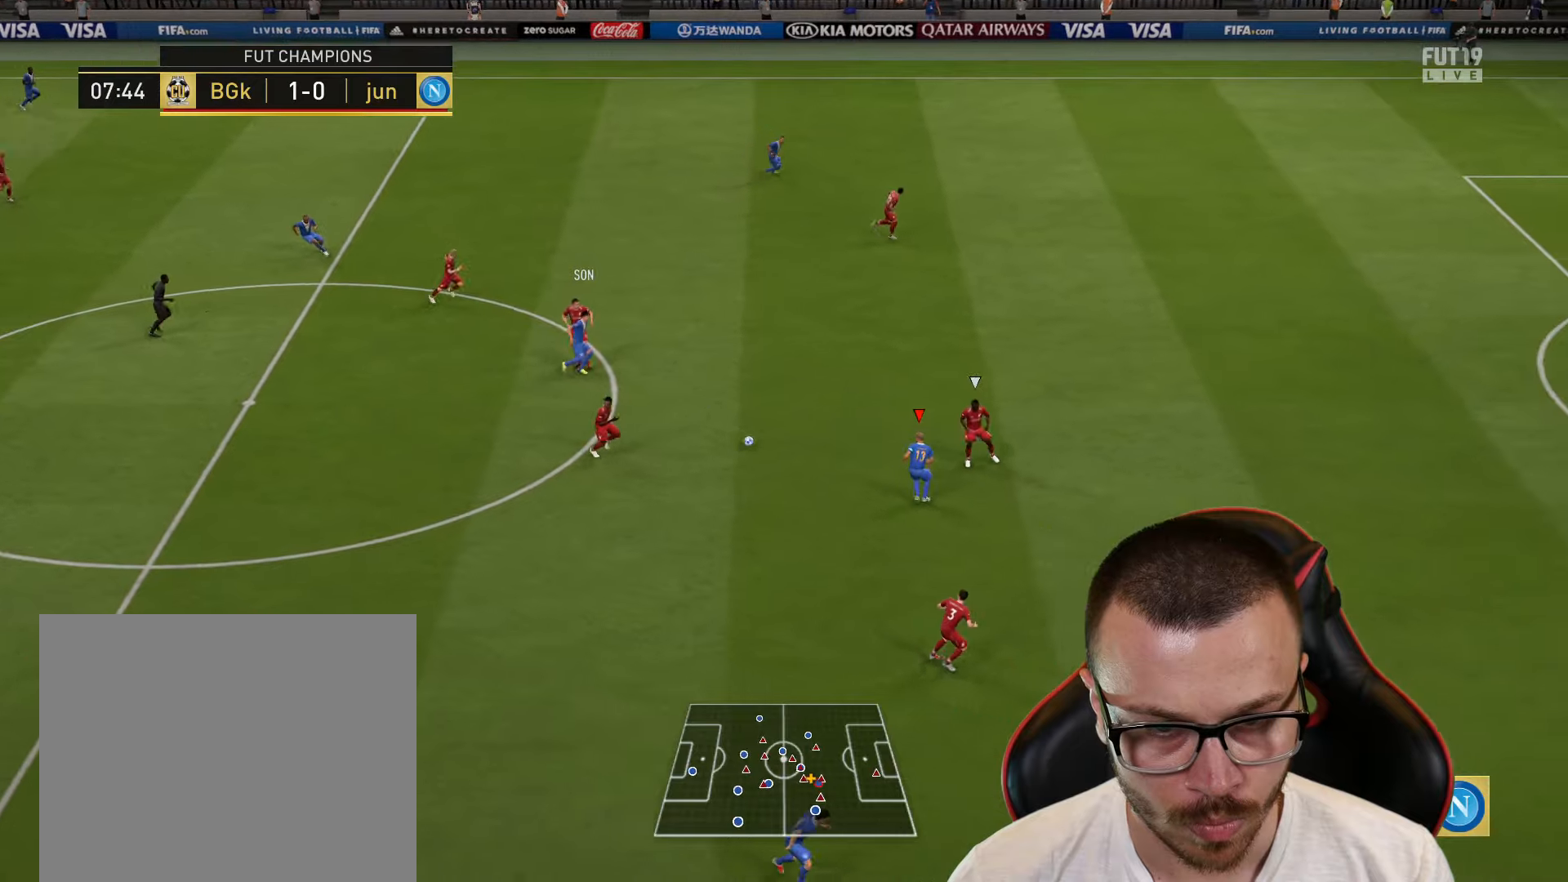
{"buttons": [], "left_stick": "down", "right_stick": "center", "events": [[17, "left_stick", "down"]]}
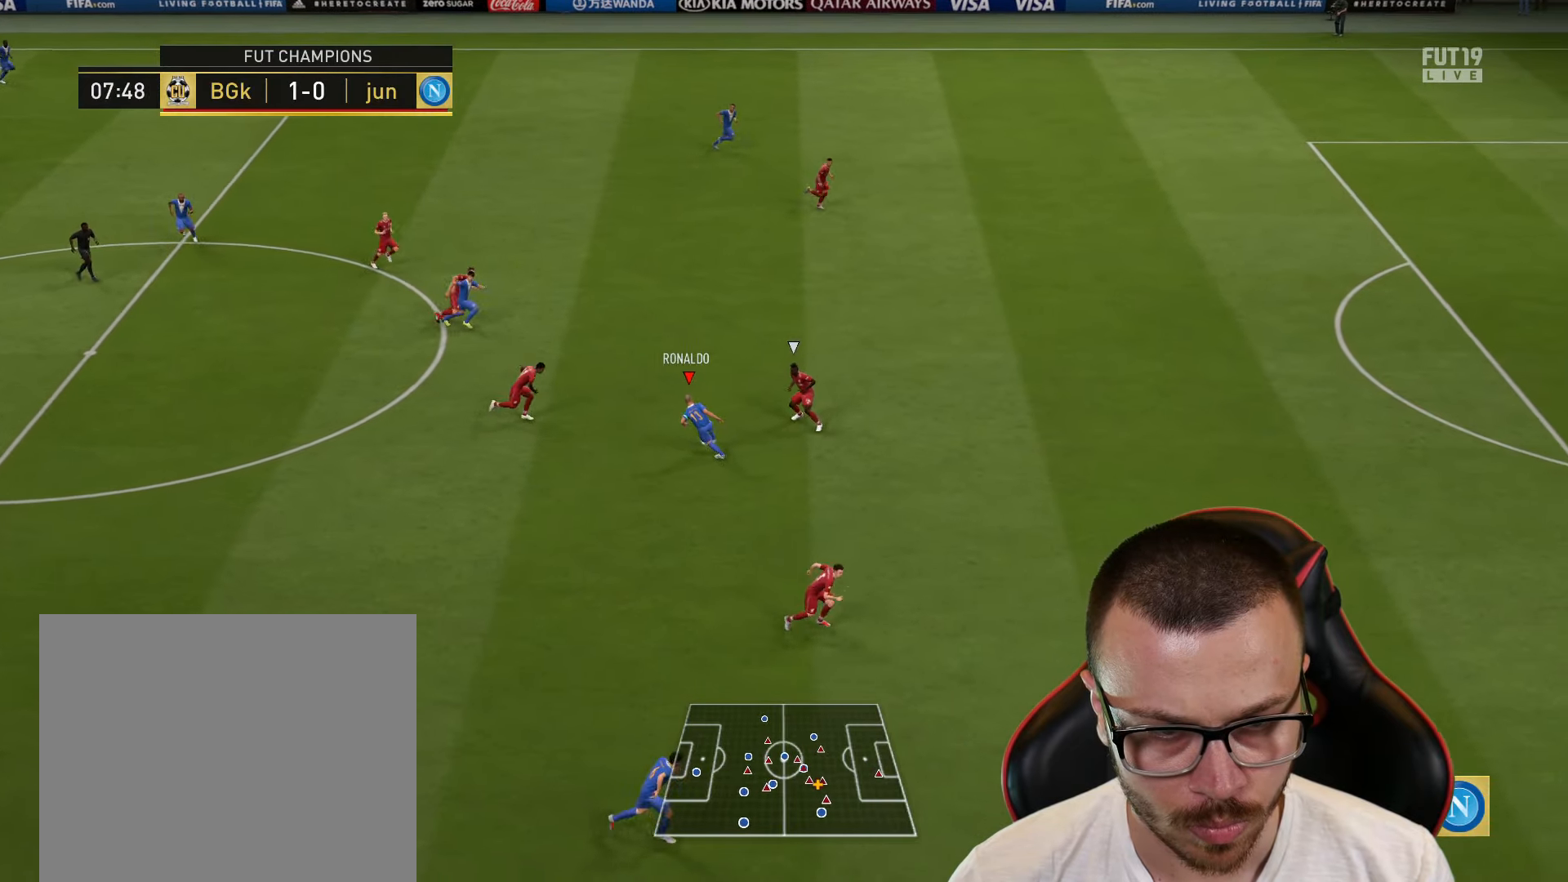
{"buttons": ["L1", "R1"], "left_stick": "up", "right_stick": "center", "events": [[334, "R1", "down"], [350, "L1", "down"], [350, "left_stick", "up"]]}
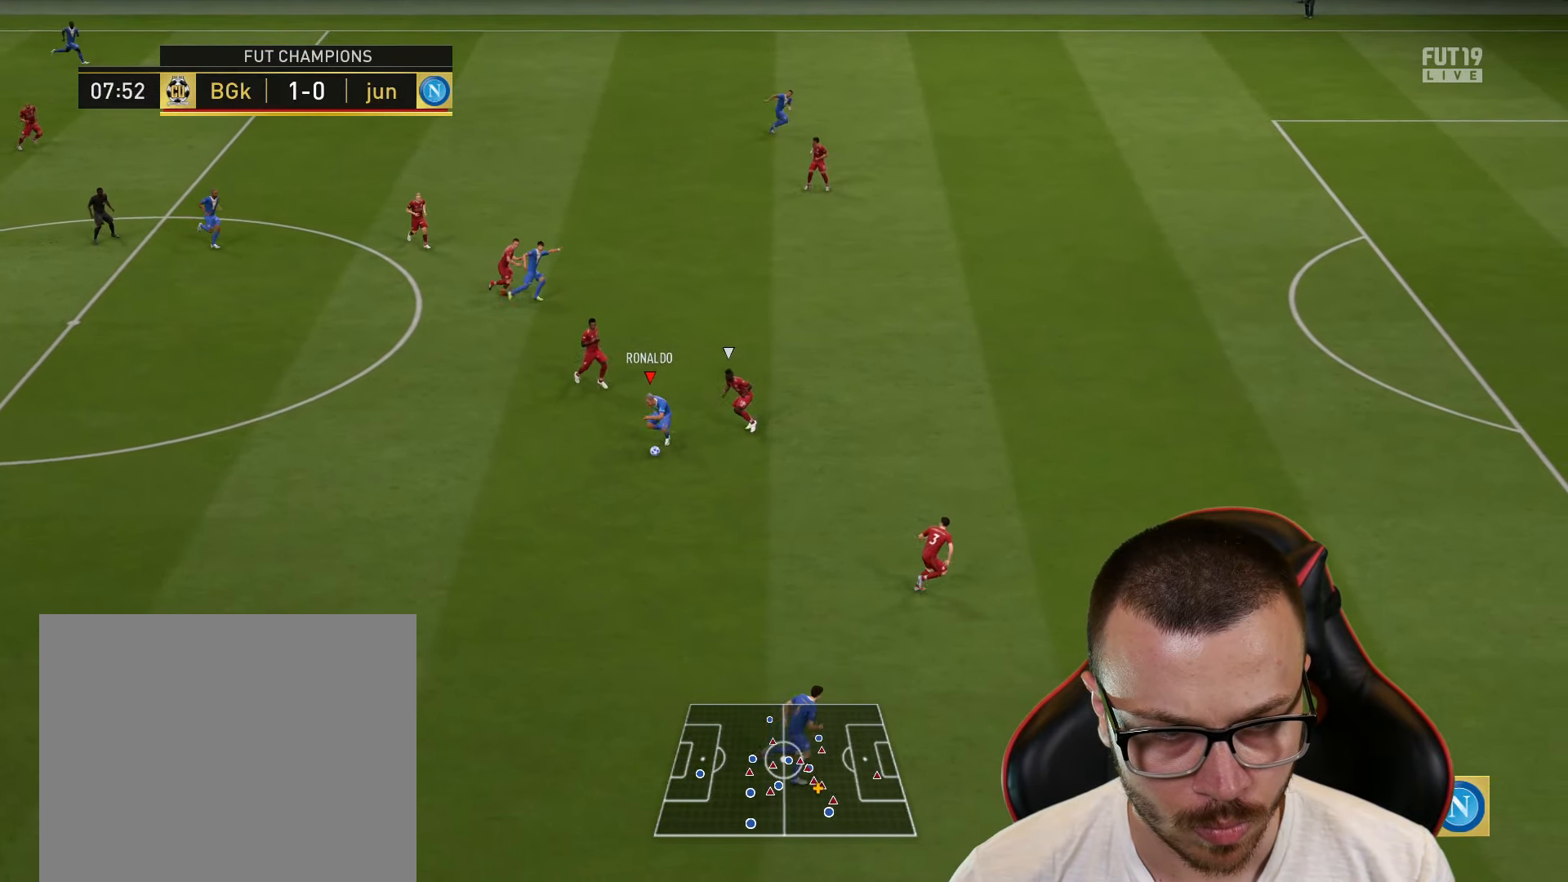
{"buttons": [], "left_stick": "up-right", "right_stick": "center", "events": [[34, "L1", "up"], [34, "R1", "up"], [184, "left_stick", "up-right"], [351, "TRIANGLE", "down"], [434, "TRIANGLE", "up"]]}
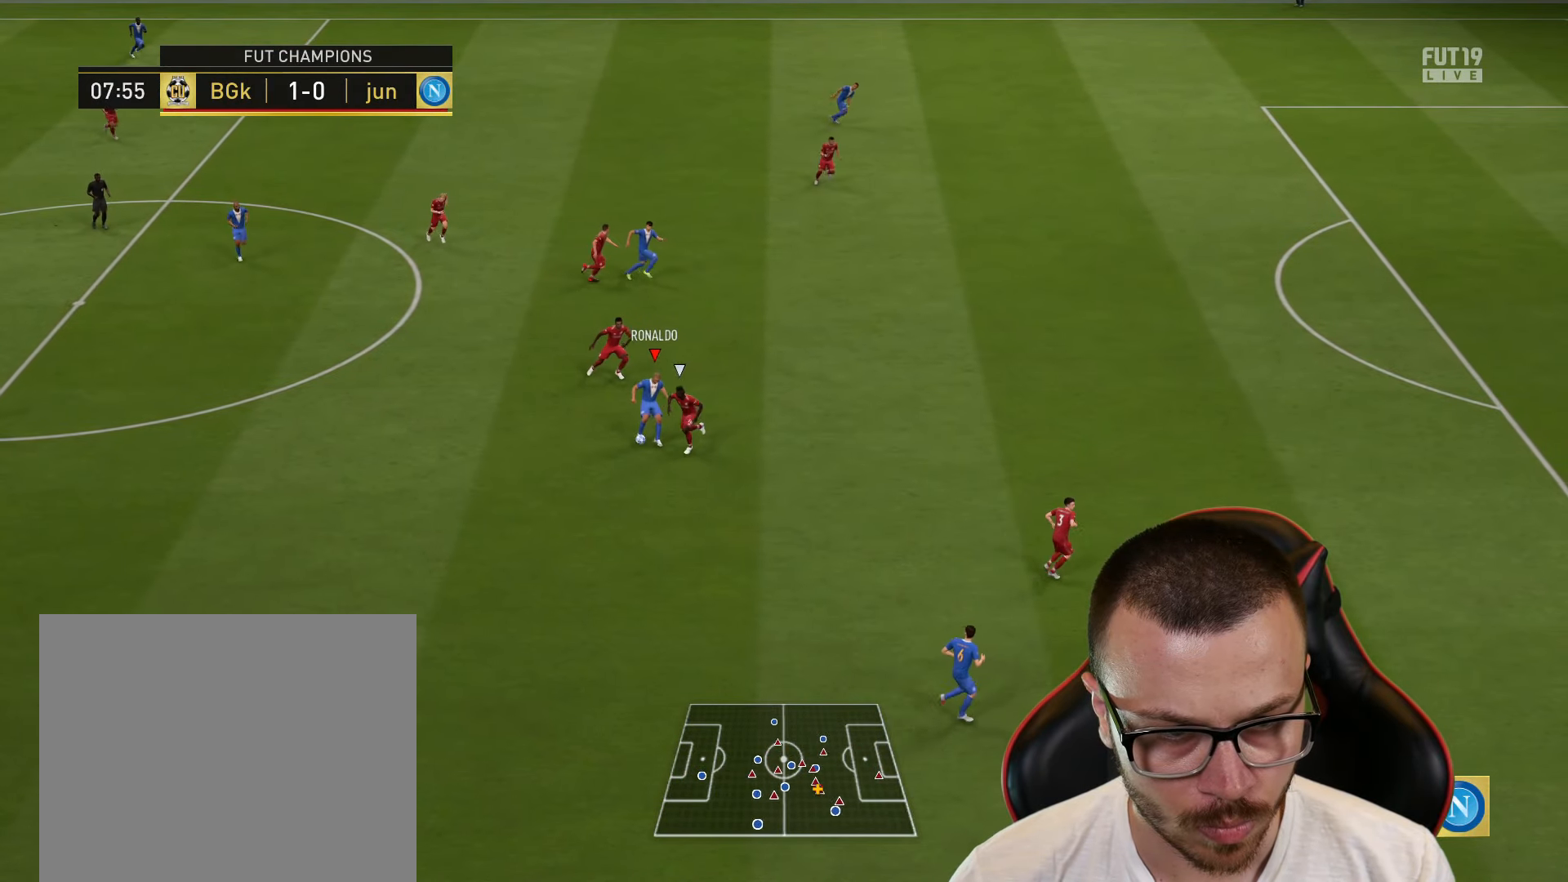
{"buttons": ["R2"], "left_stick": "right", "right_stick": "center", "events": [[200, "R2", "down"], [484, "left_stick", "right"]]}
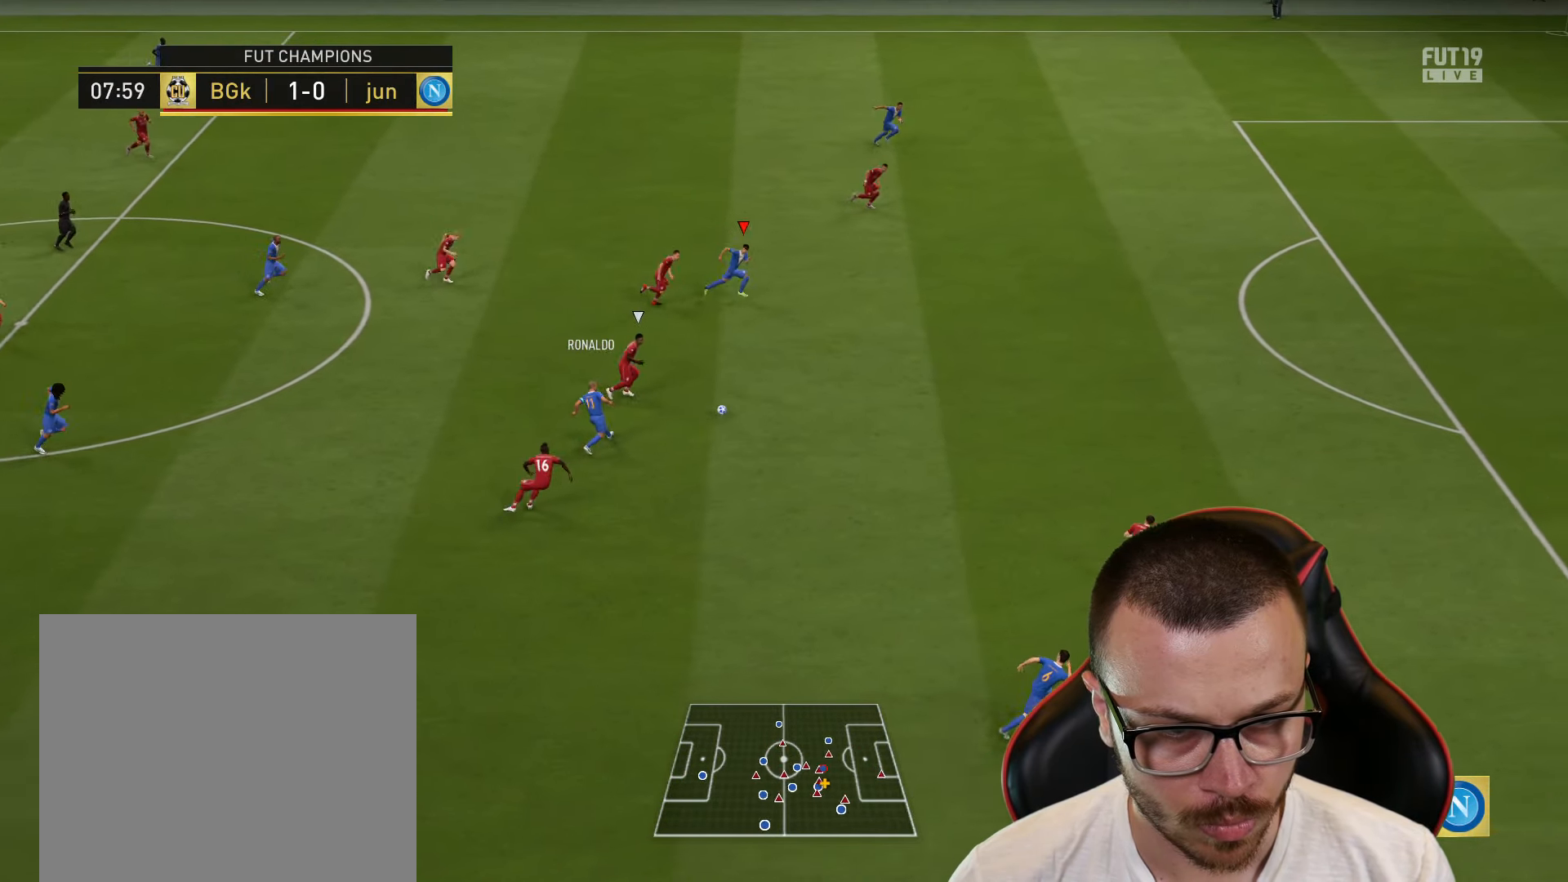
{"buttons": ["R2"], "left_stick": "right", "right_stick": "center", "events": []}
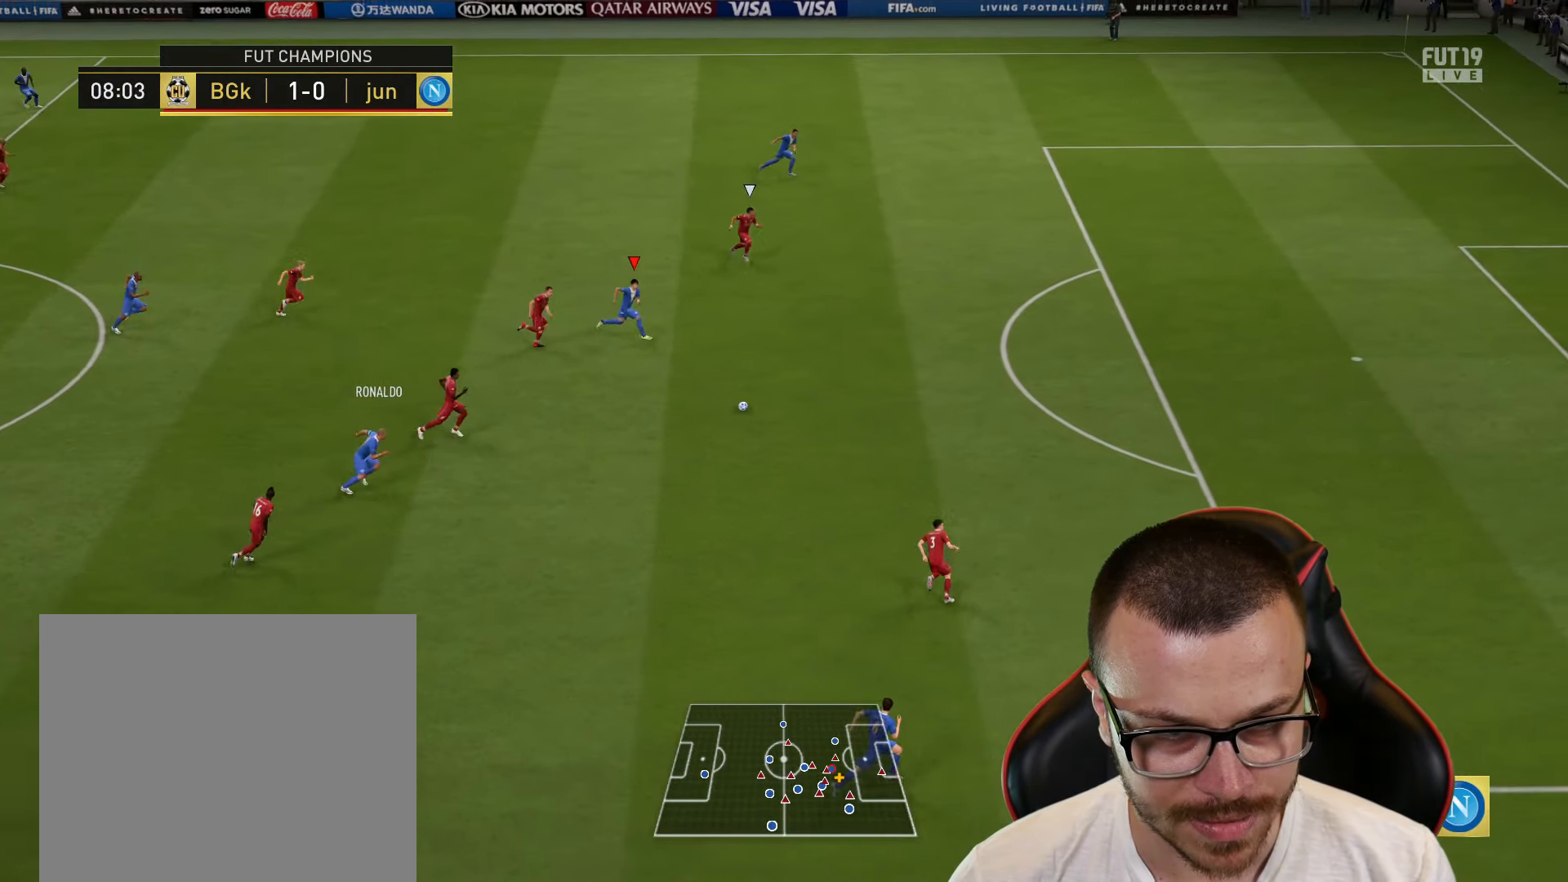
{"buttons": ["R2"], "left_stick": "right", "right_stick": "center", "events": []}
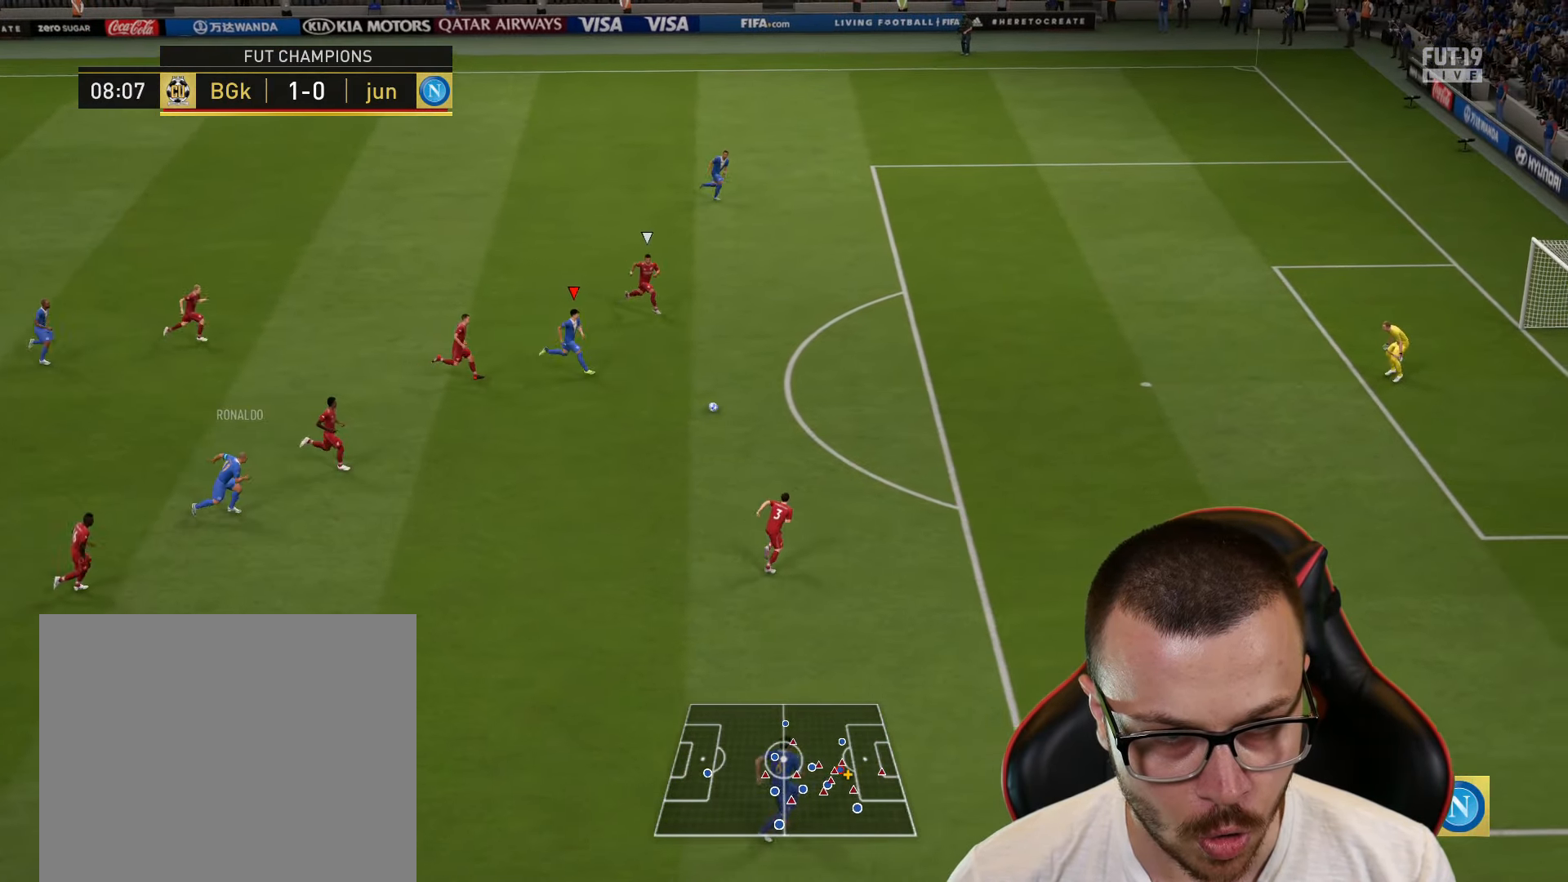
{"buttons": ["CIRCLE", "L3"], "left_stick": "up-right", "right_stick": "center", "events": [[317, "L3", "down"], [334, "R2", "up"], [334, "left_stick", "up-right"], [384, "CIRCLE", "down"]]}
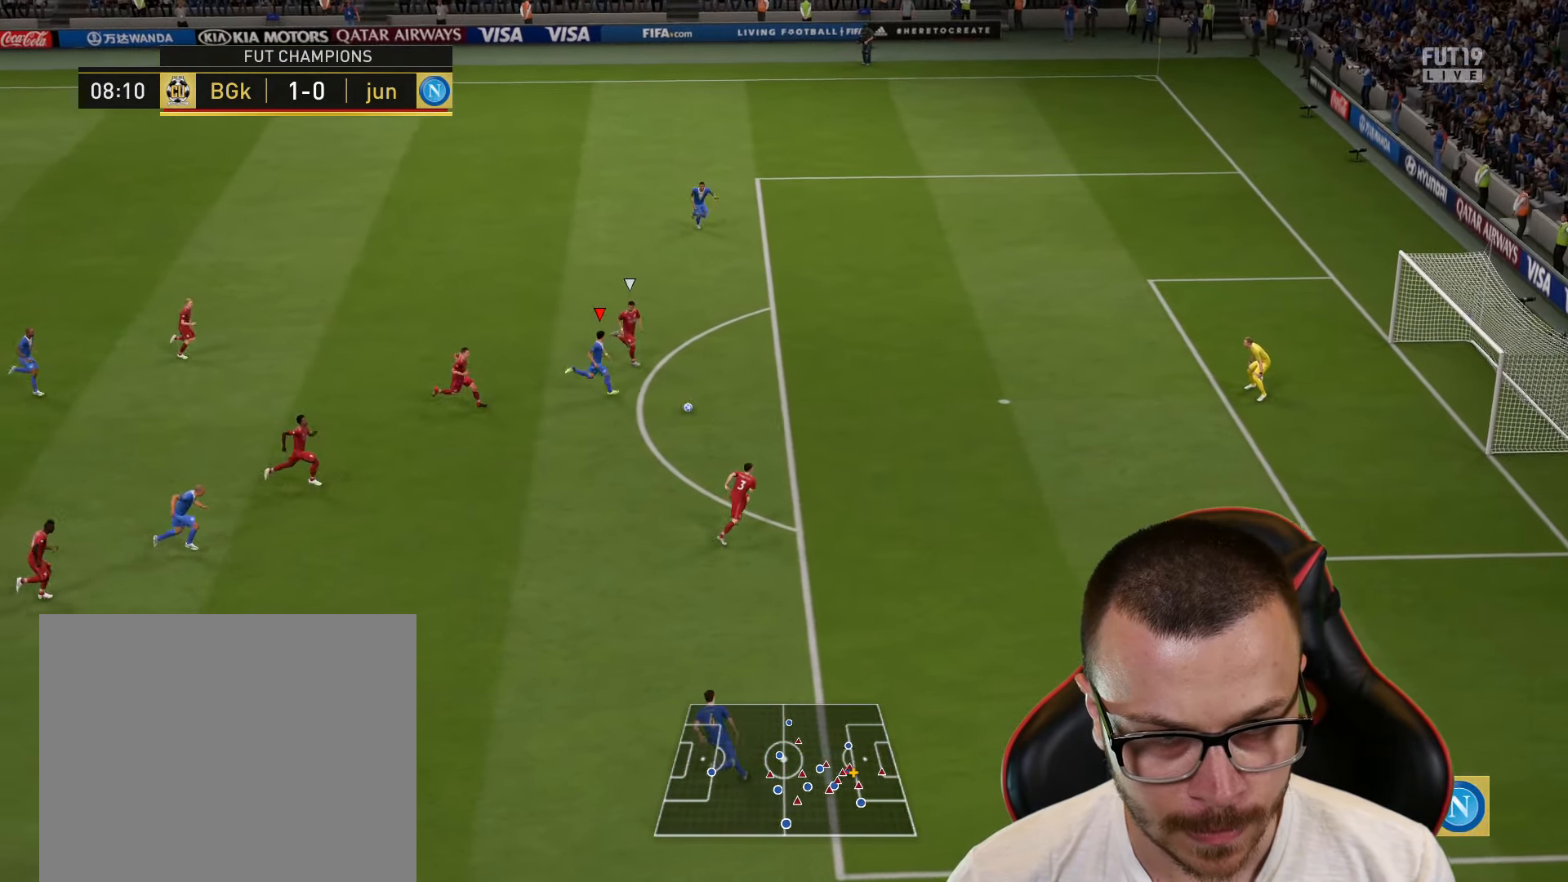
{"buttons": ["L3"], "left_stick": "up-right", "right_stick": "center", "events": [[83, "CIRCLE", "up"]]}
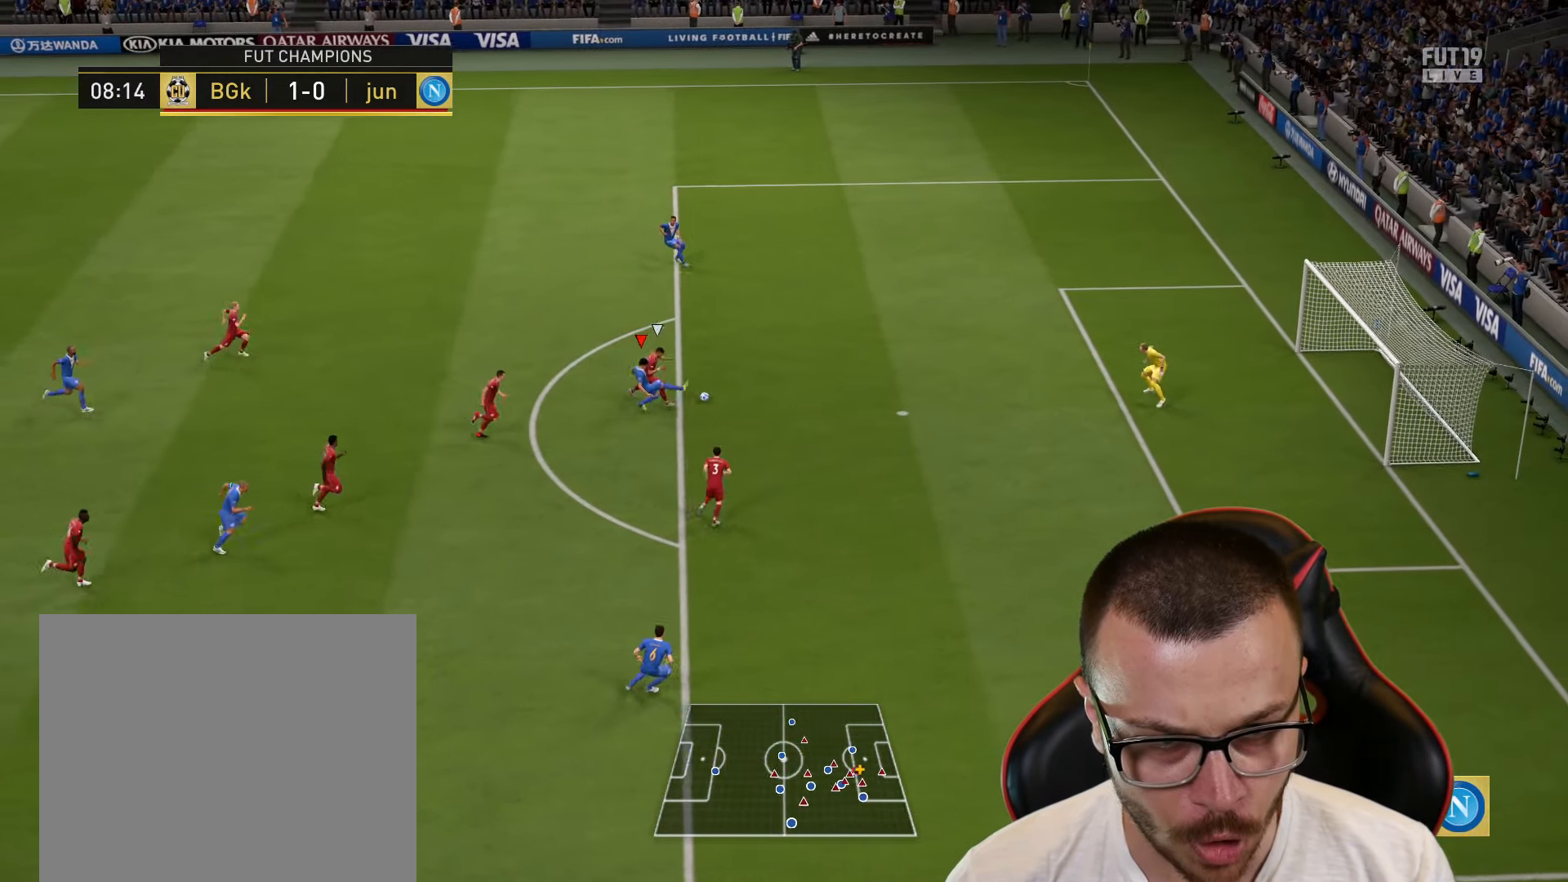
{"buttons": ["L3"], "left_stick": "up-right", "right_stick": "center", "events": []}
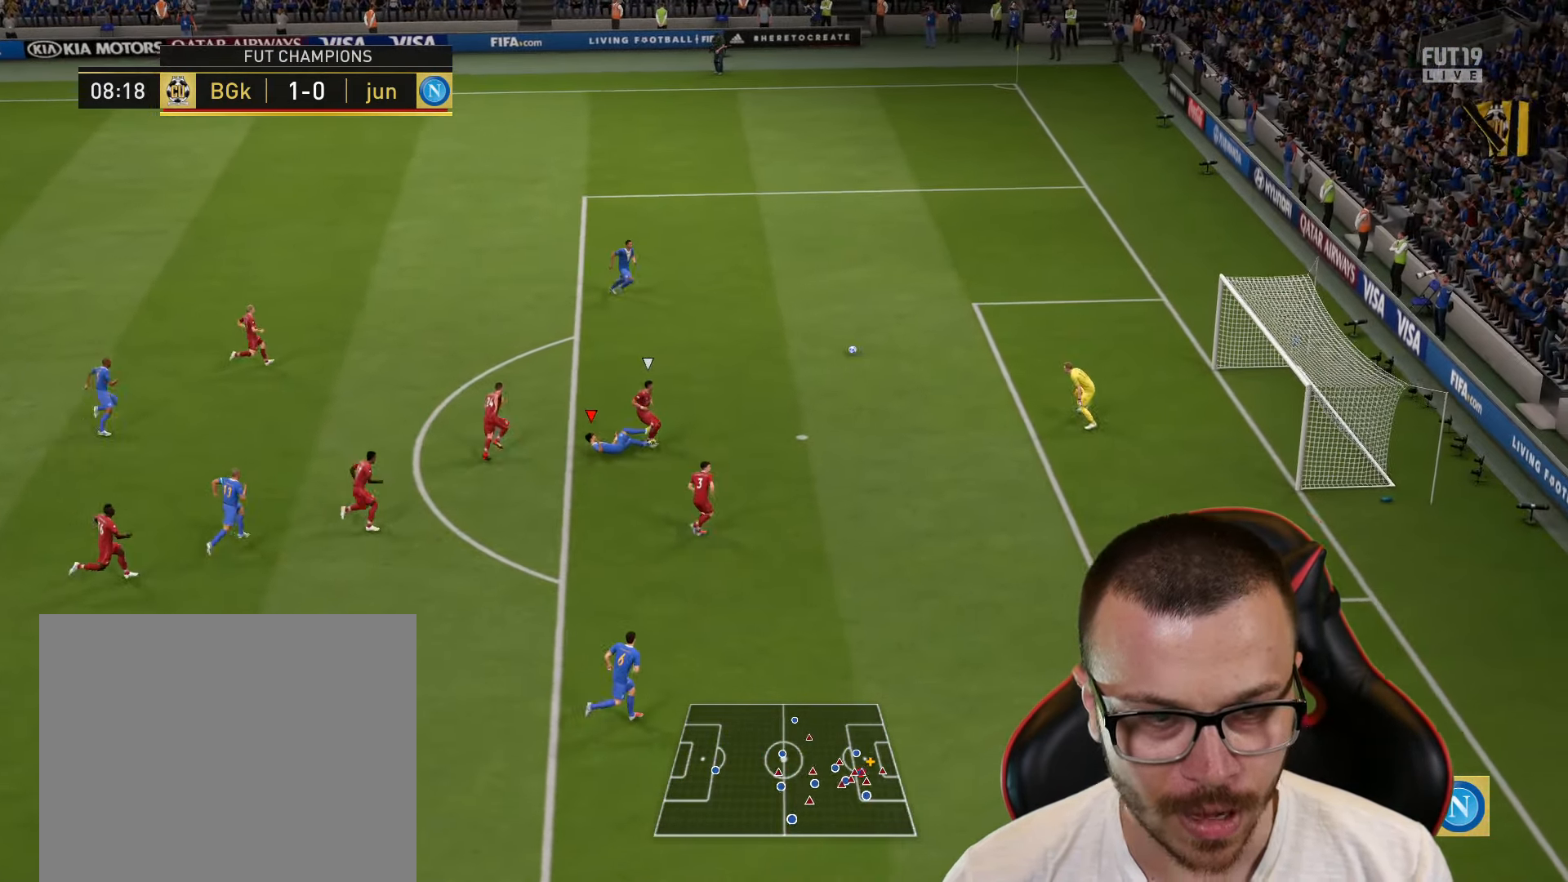
{"buttons": [], "left_stick": "center", "right_stick": "center", "events": [[117, "L3", "up"], [317, "left_stick", "center"]]}
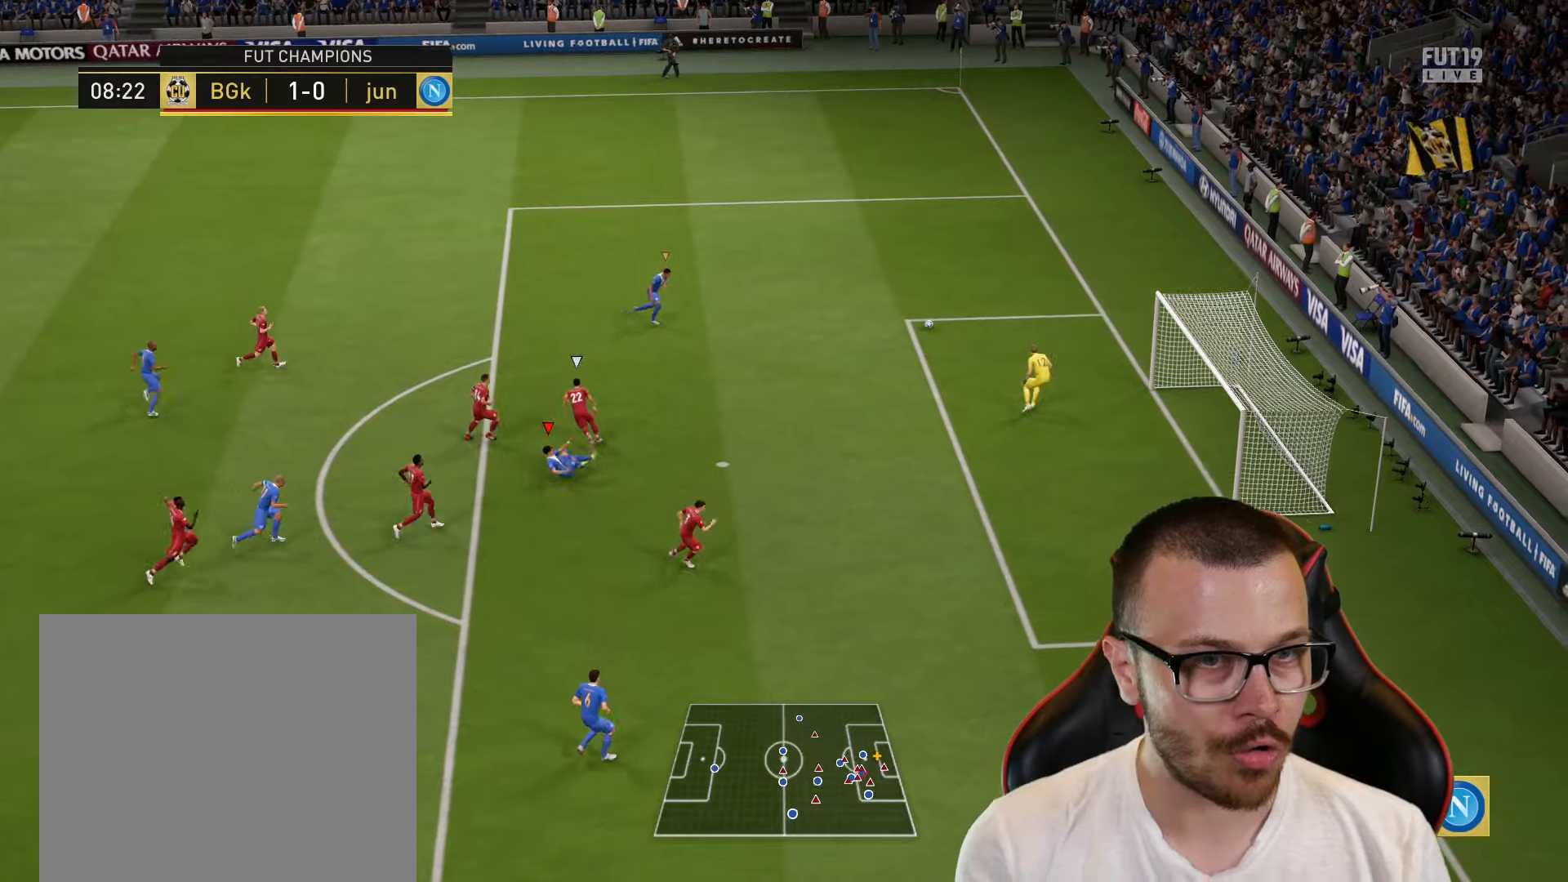
{"buttons": [], "left_stick": "center", "right_stick": "center", "events": []}
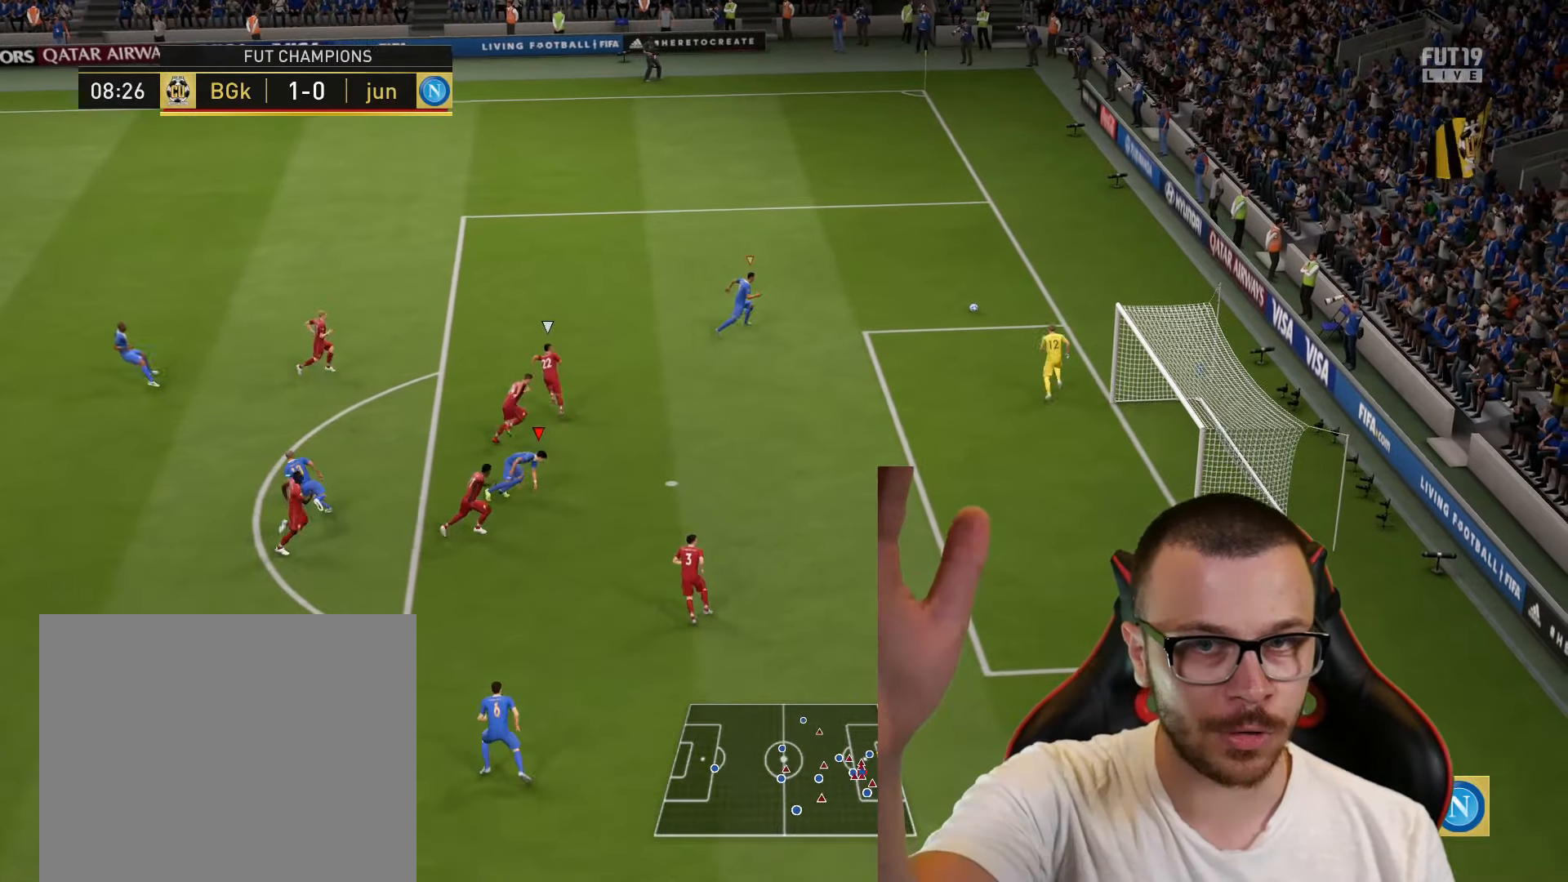
{"buttons": [], "left_stick": "center", "right_stick": "center", "events": []}
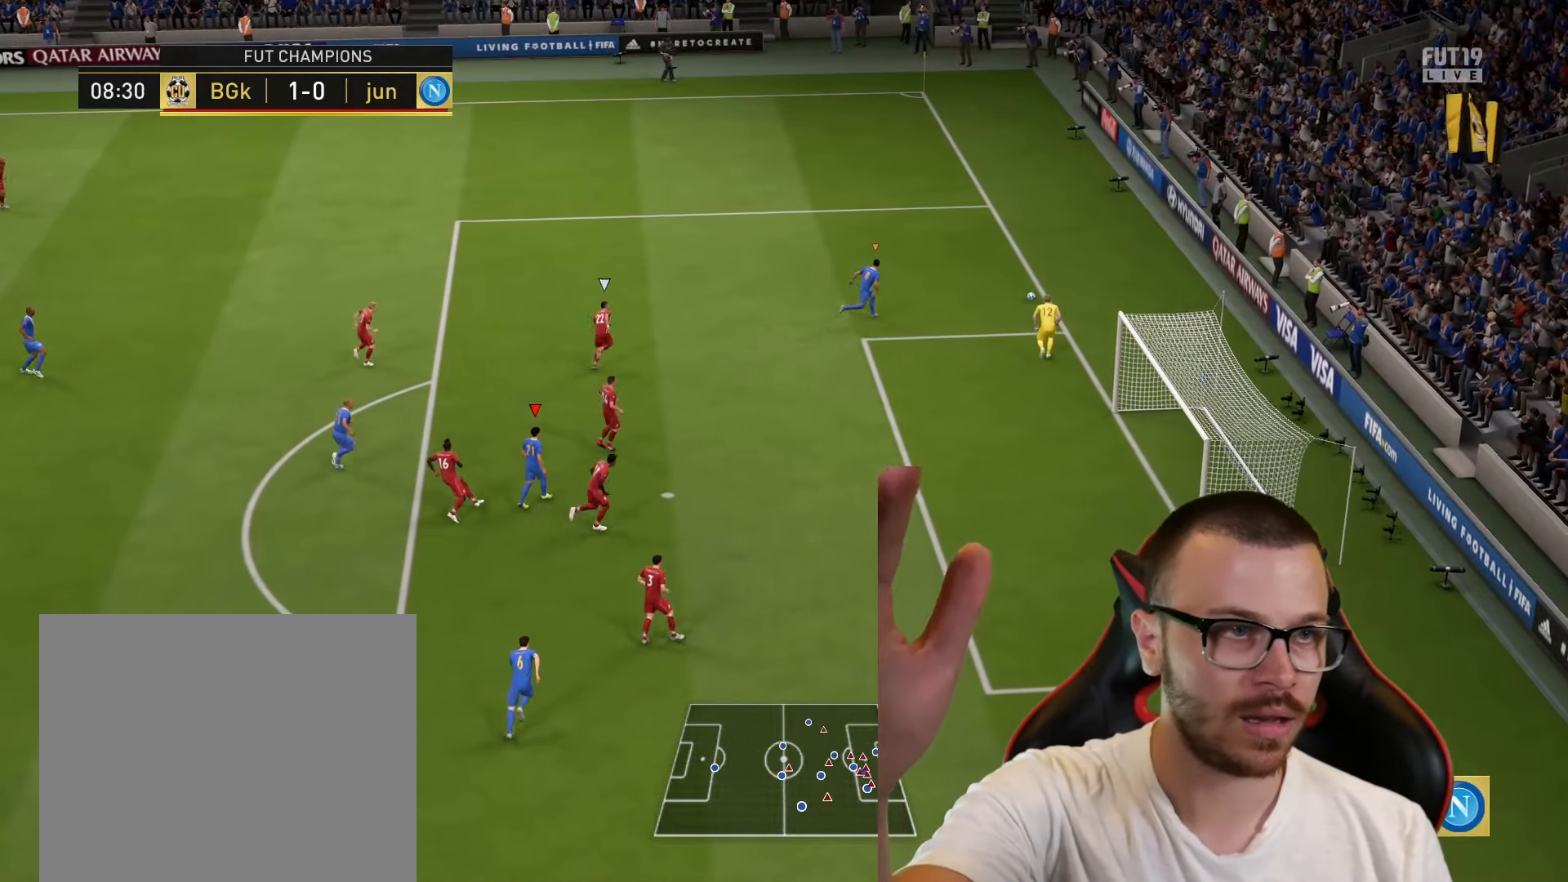
{"buttons": [], "left_stick": "center", "right_stick": "center", "events": []}
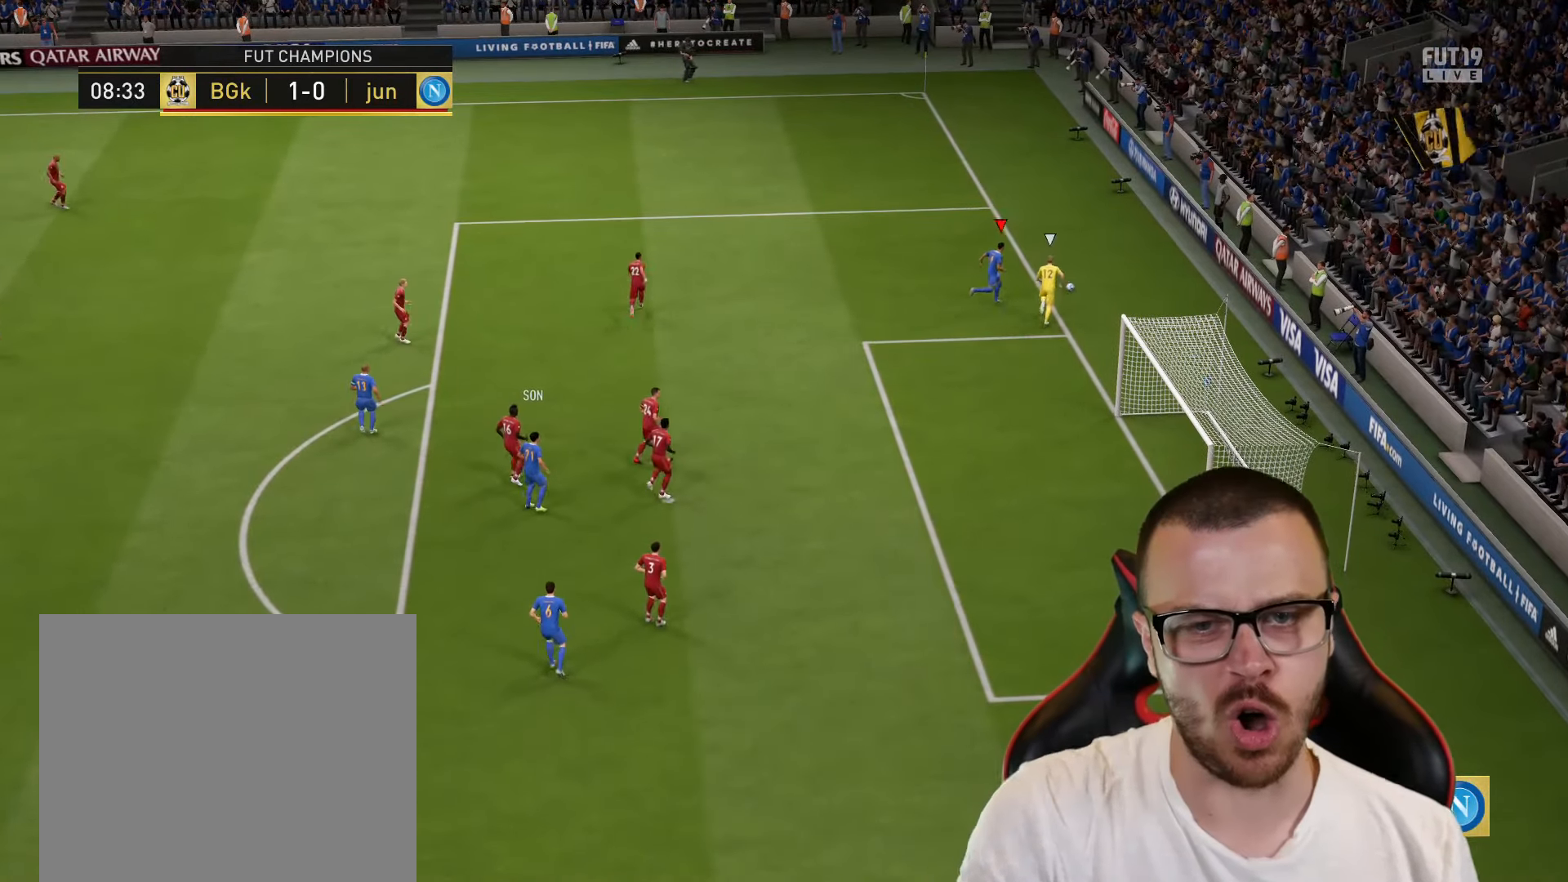
{"buttons": [], "left_stick": "center", "right_stick": "center", "events": []}
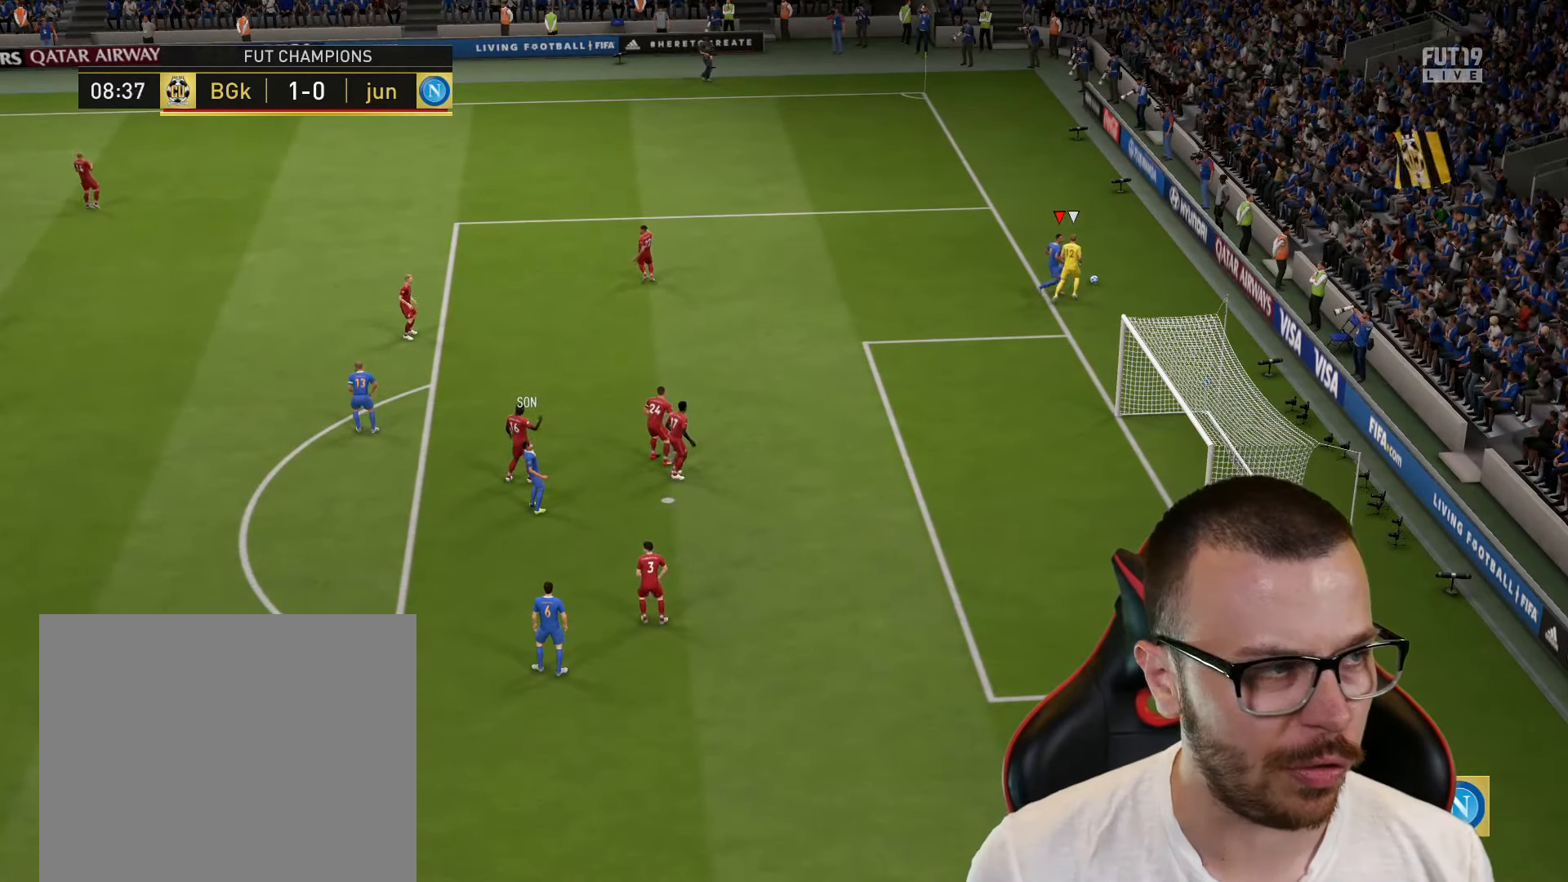
{"buttons": ["R2"], "left_stick": "right", "right_stick": "center", "events": [[50, "R2", "down"], [50, "left_stick", "up-right"], [183, "left_stick", "right"]]}
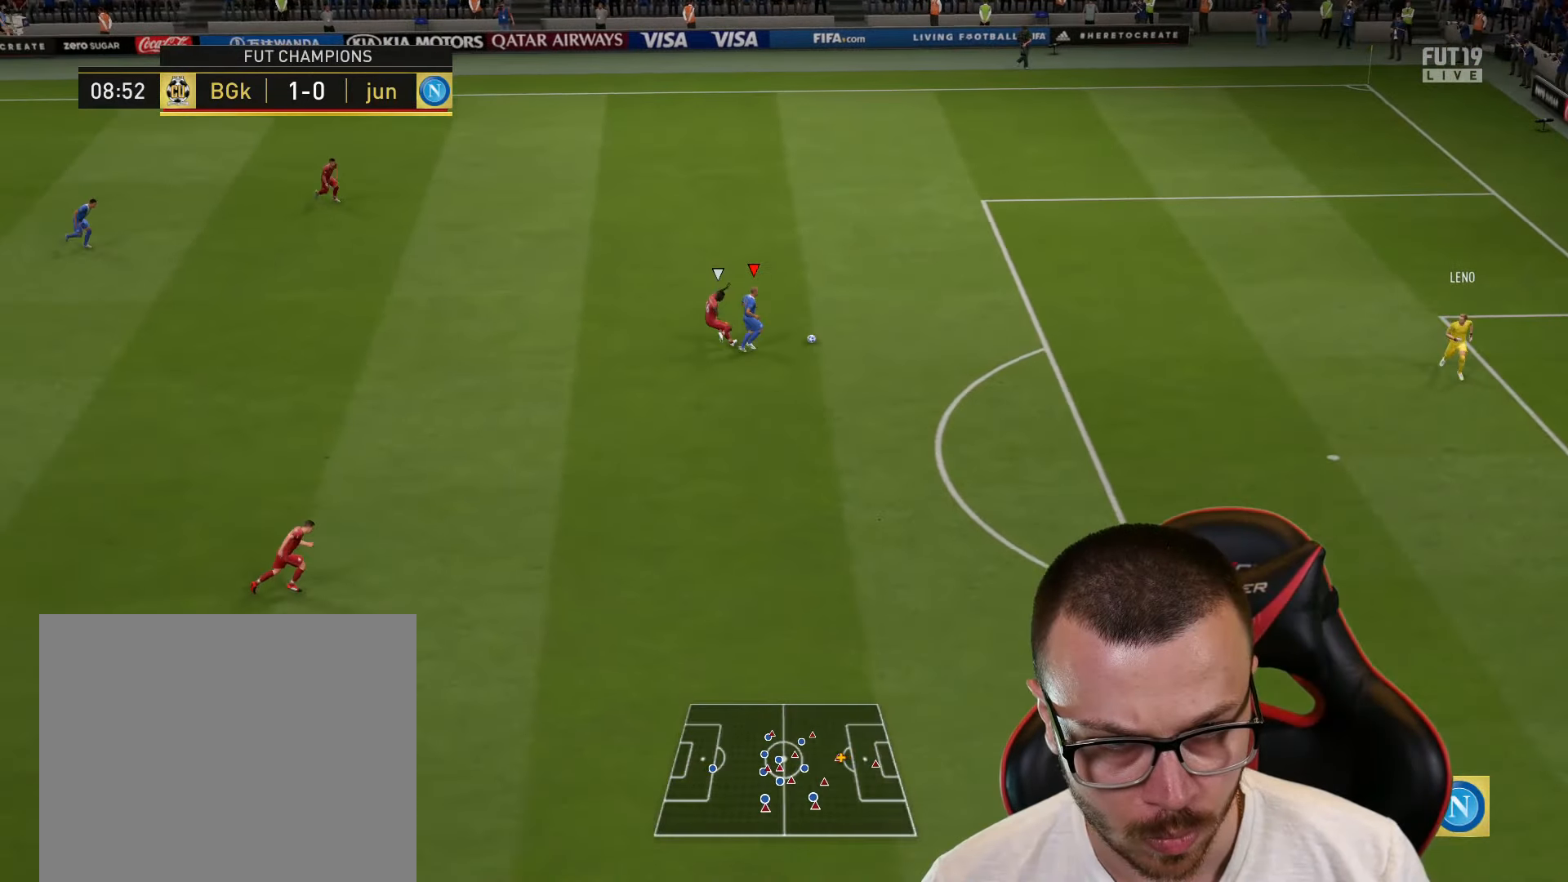
{"buttons": ["R2"], "left_stick": "right", "right_stick": "center", "events": []}
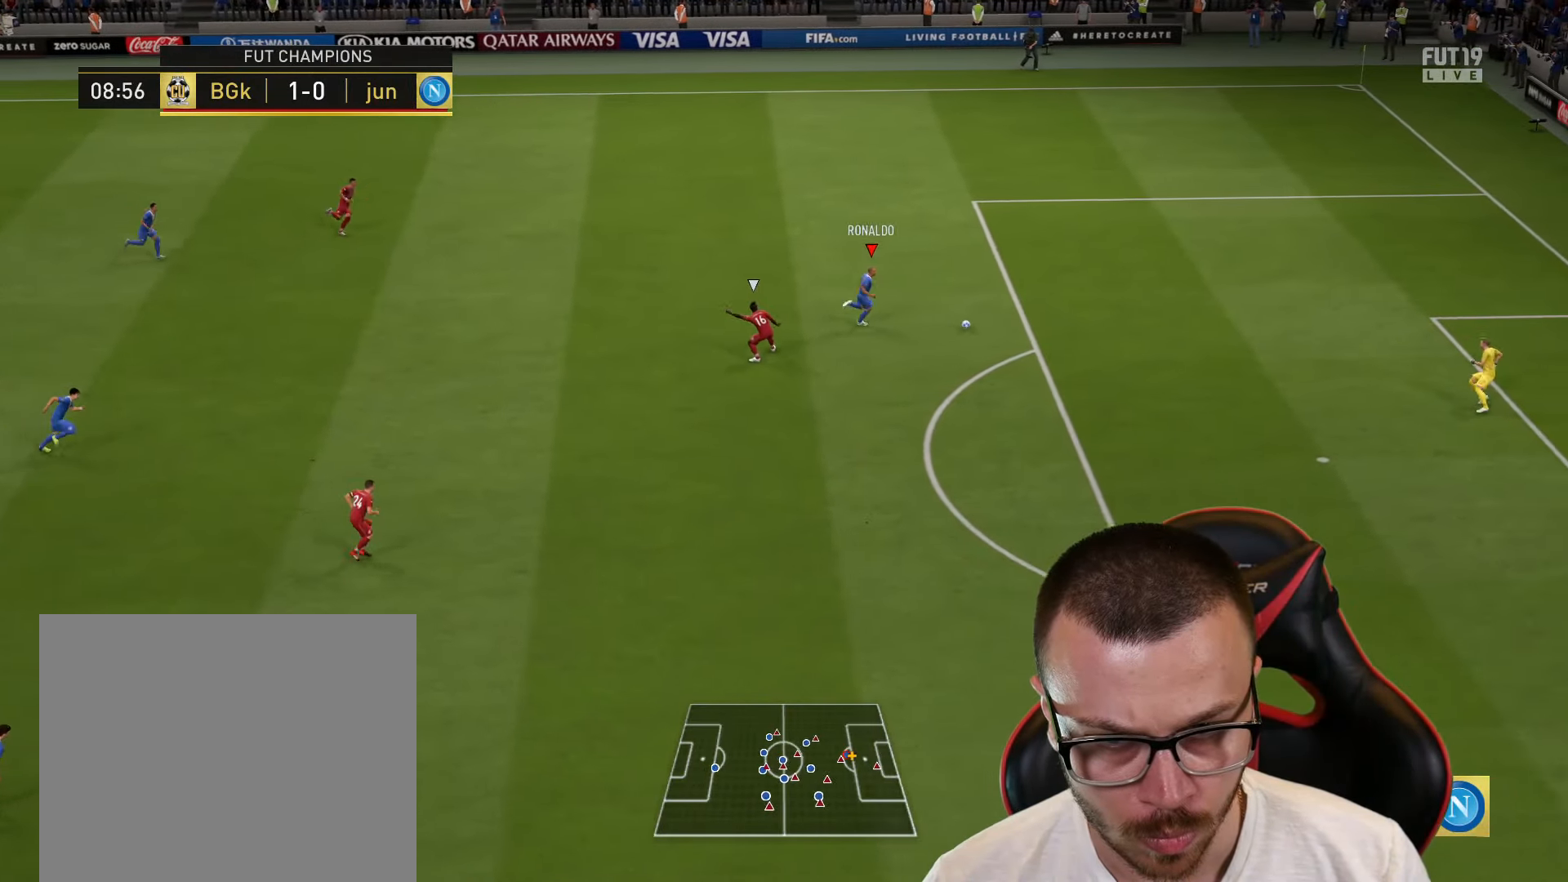
{"buttons": [], "left_stick": "center", "right_stick": "up-left", "events": [[350, "R2", "up"], [383, "right_stick", "up-left"], [417, "left_stick", "center"]]}
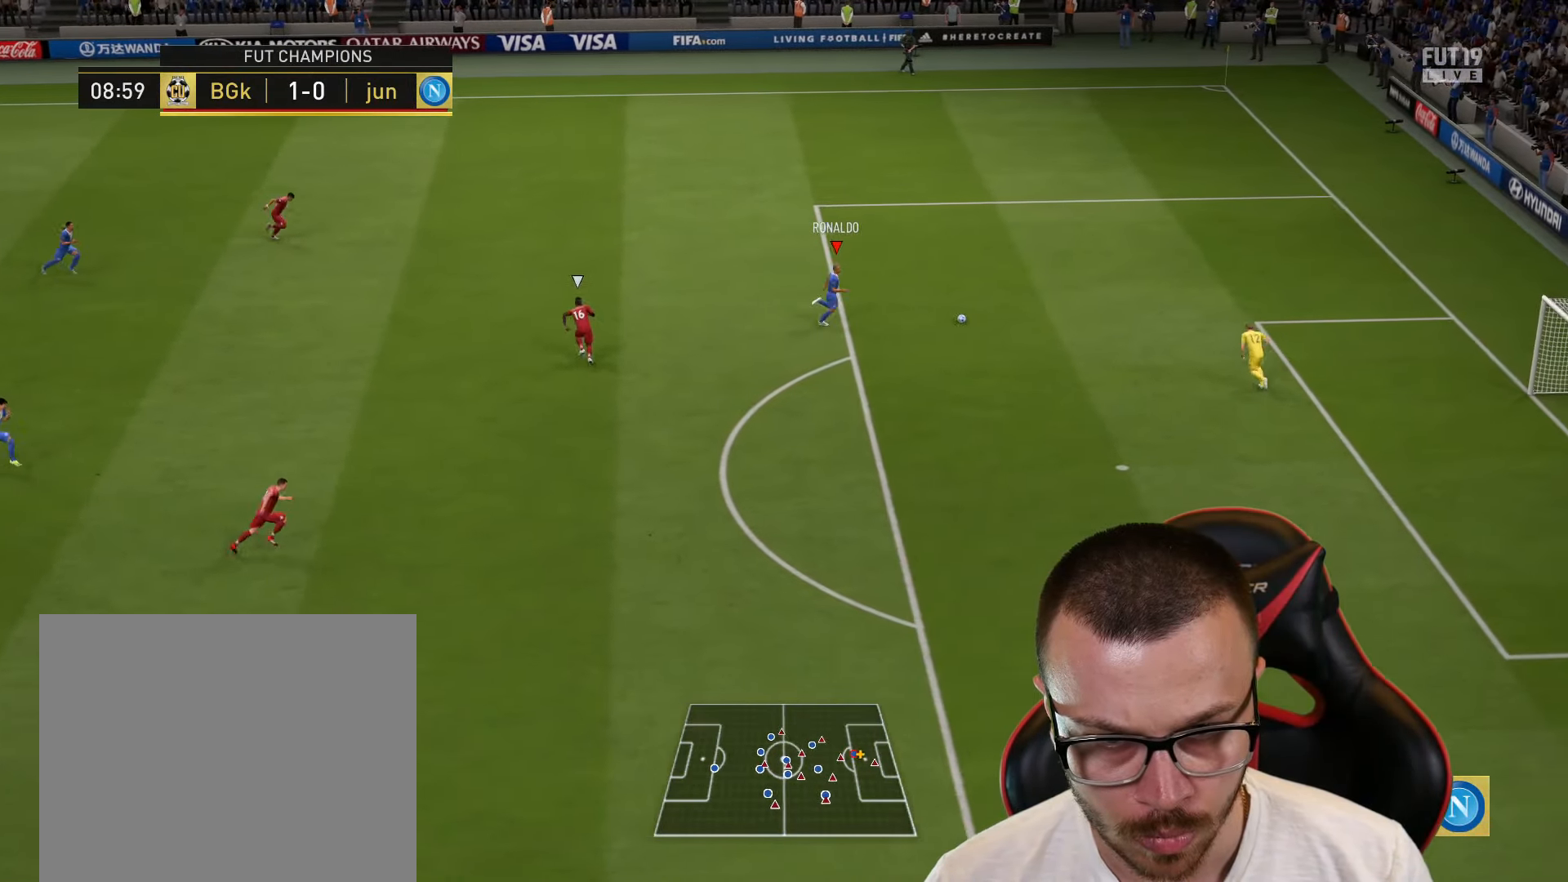
{"buttons": [], "left_stick": "center", "right_stick": "up-left", "events": []}
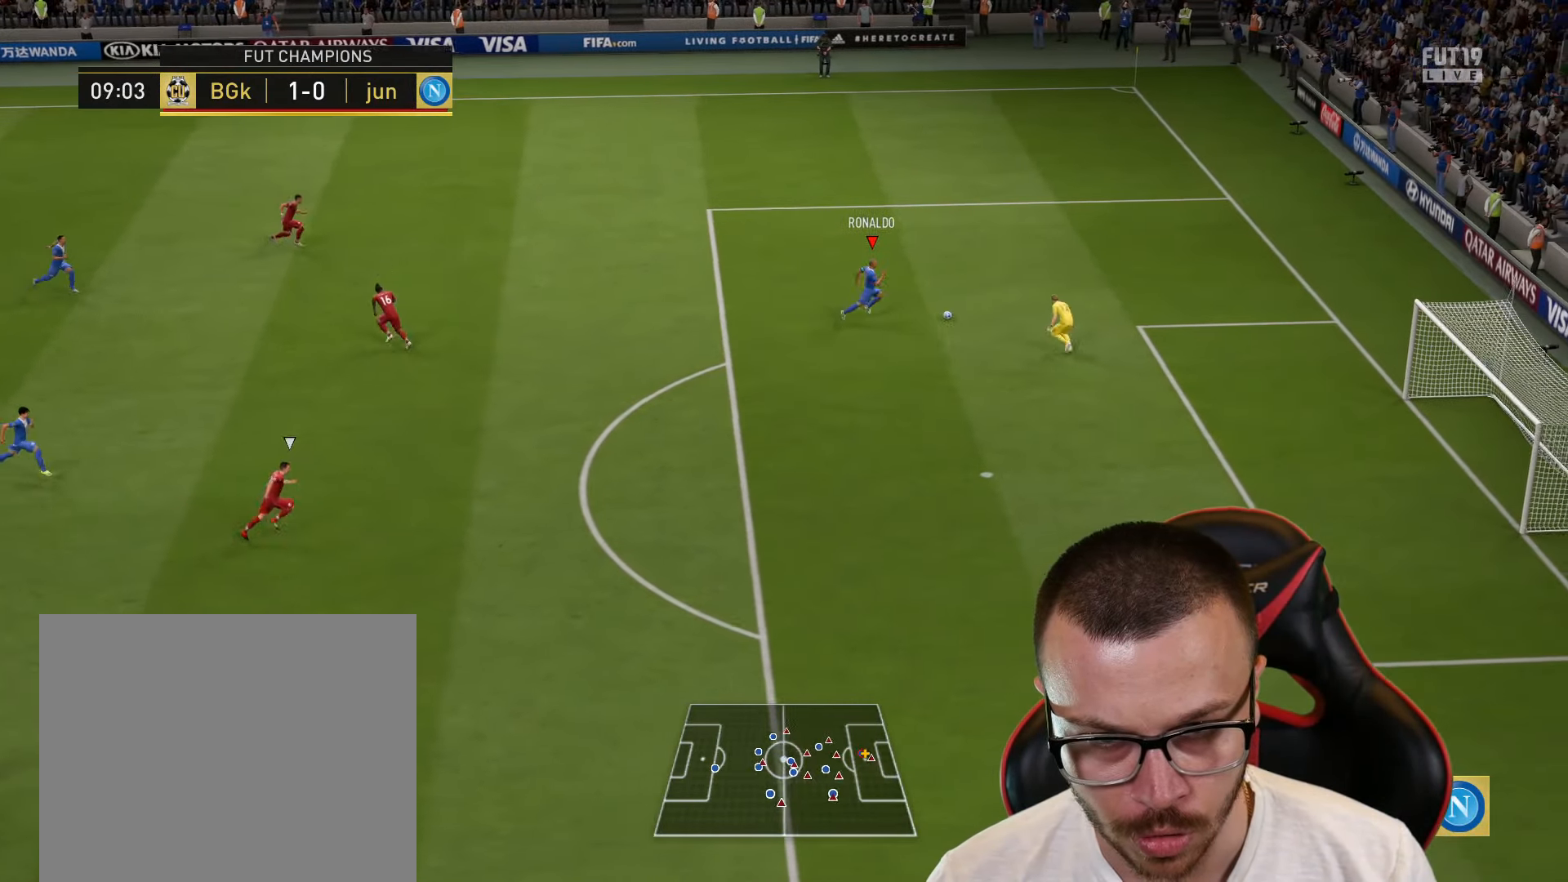
{"buttons": ["CIRCLE"], "left_stick": "right", "right_stick": "center", "events": [[150, "right_stick", "center"], [167, "left_stick", "up-right"], [333, "left_stick", "right"], [500, "CIRCLE", "down"]]}
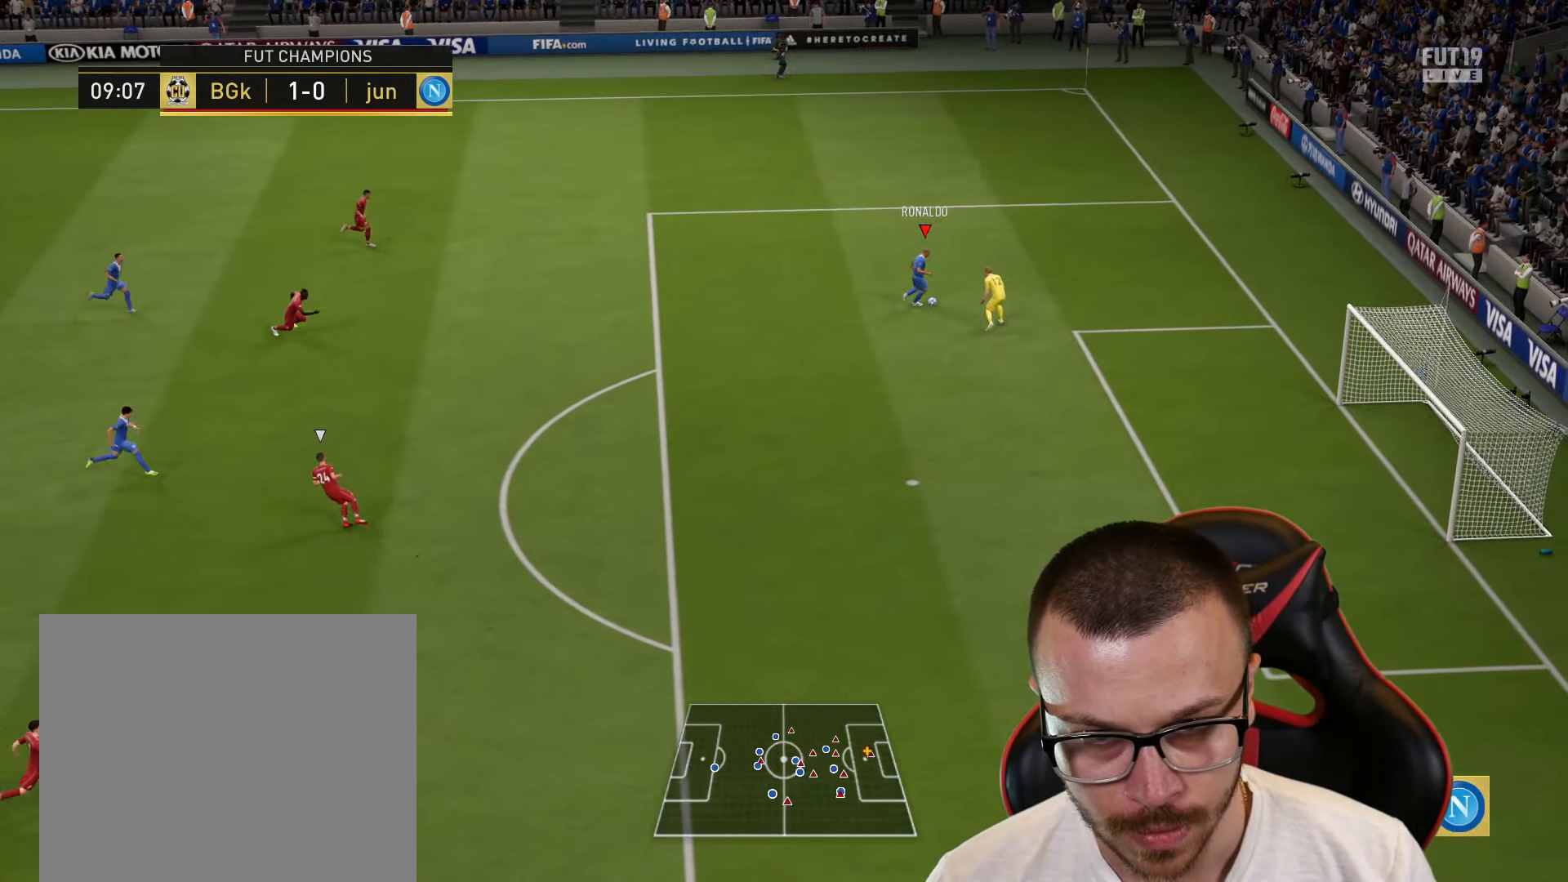
{"buttons": ["L3"], "left_stick": "right", "right_stick": "center", "events": [[67, "CIRCLE", "up"], [67, "L3", "down"]]}
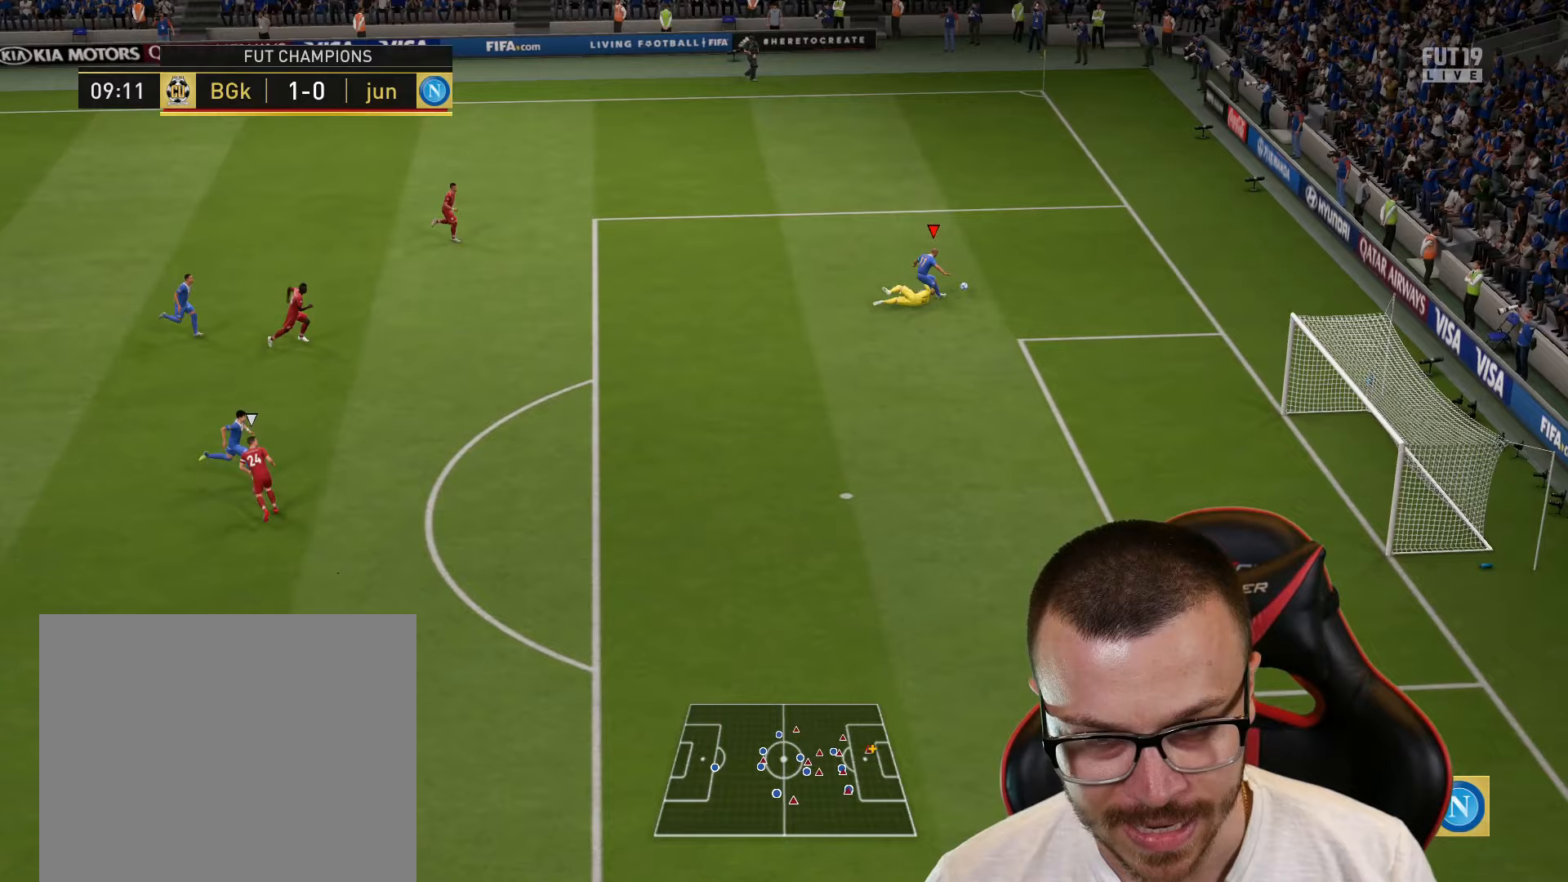
{"buttons": [], "left_stick": "center", "right_stick": "center", "events": [[250, "L3", "up"], [384, "left_stick", "center"]]}
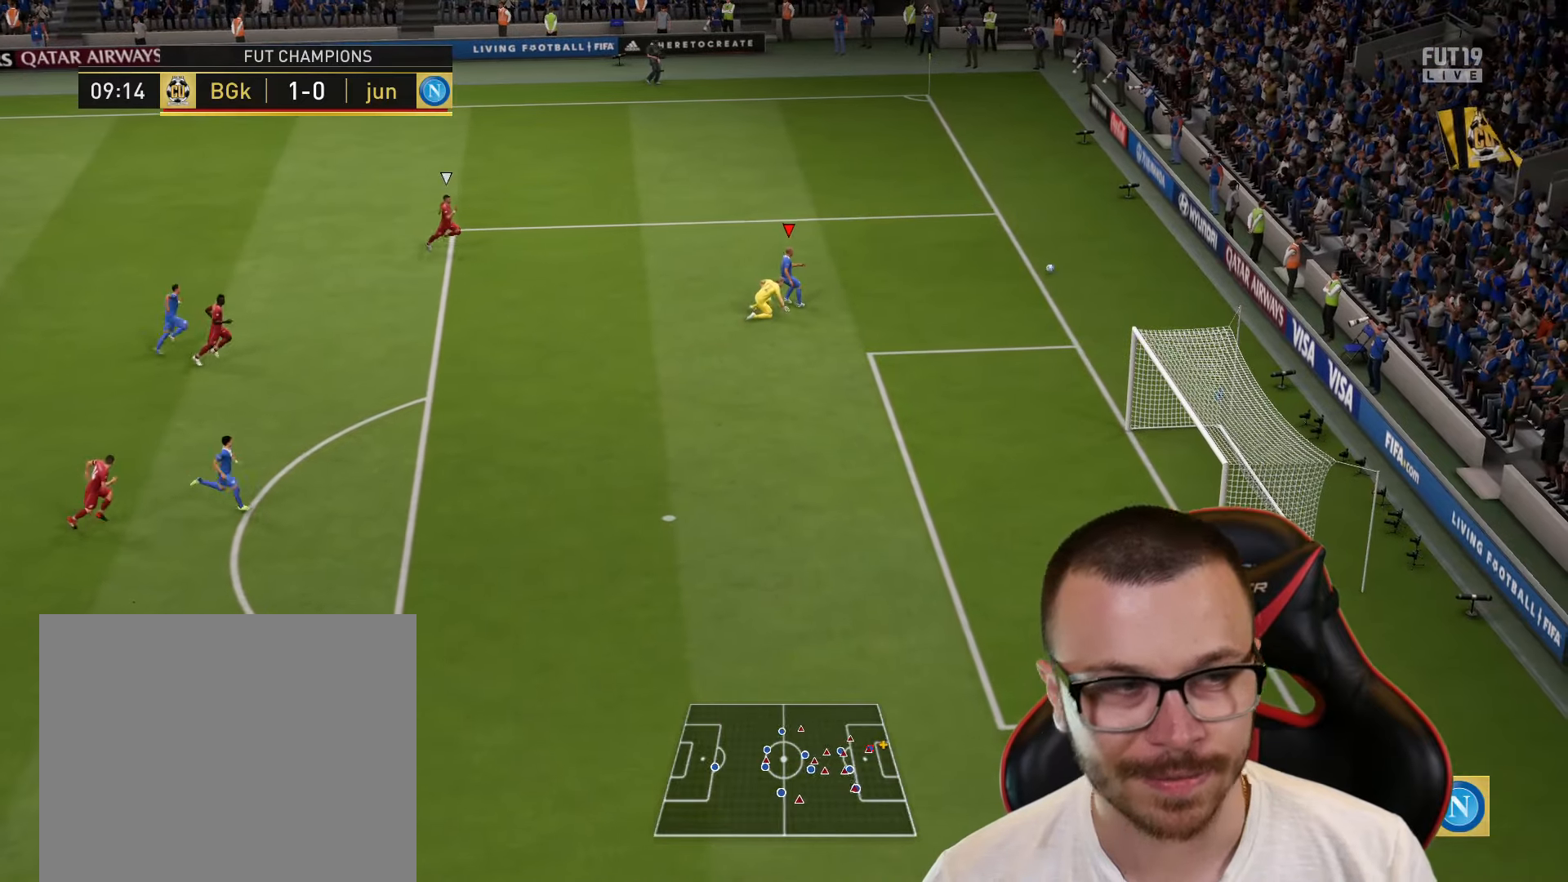
{"buttons": [], "left_stick": "center", "right_stick": "center", "events": []}
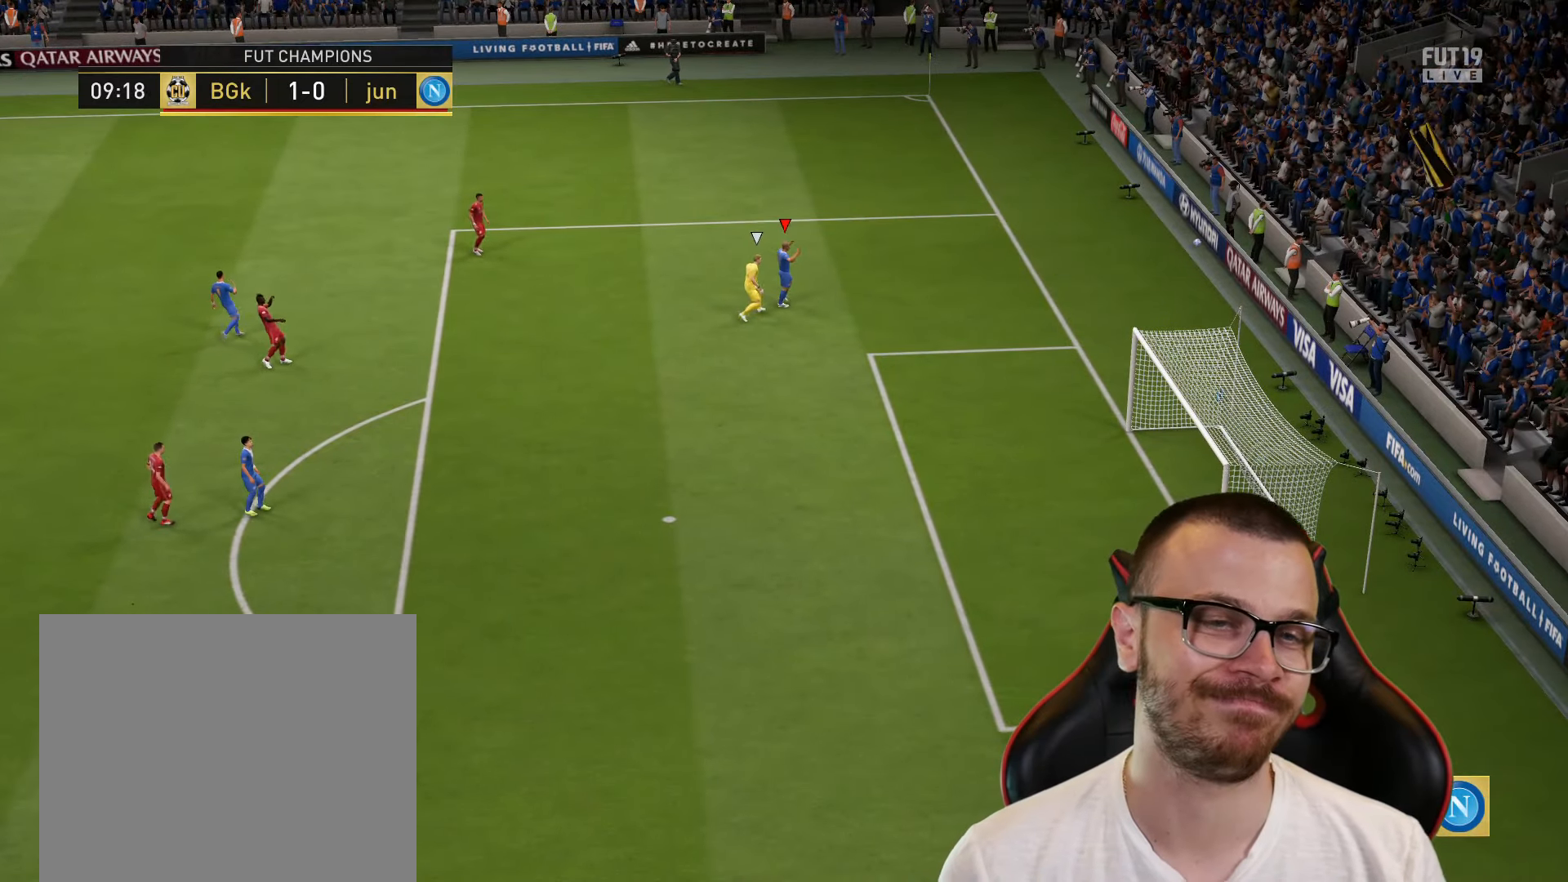
{"buttons": [], "left_stick": "center", "right_stick": "center", "events": []}